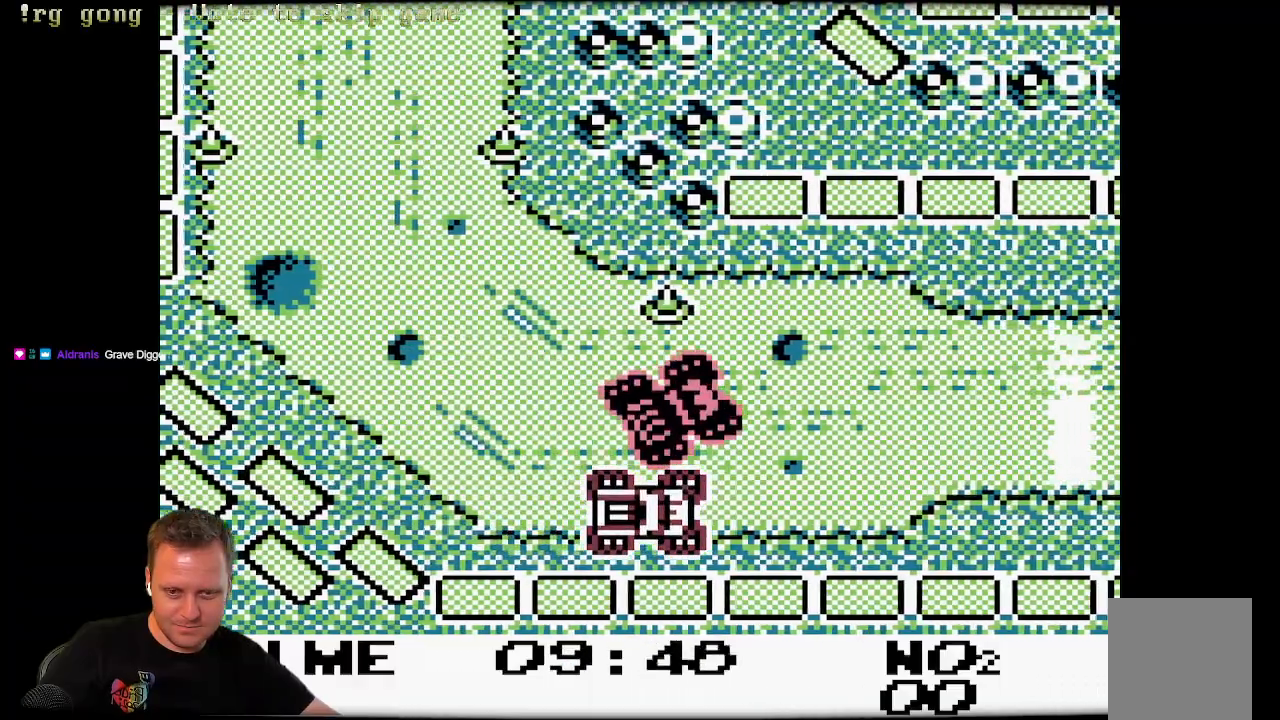
Gameplay with a controller (Xbox layout); each line is a JSON object with the inputs held at the frame after it. "events" lists button and stick changes between this image and that frame as [ms after this image, input, new state], when the widget could be followed in between.
{"buttons": ["A", "DPAD_RIGHT"], "left_stick": "center", "right_stick": "center", "events": [[100, "DPAD_LEFT", "down"], [300, "DPAD_LEFT", "up"], [400, "DPAD_RIGHT", "down"]]}
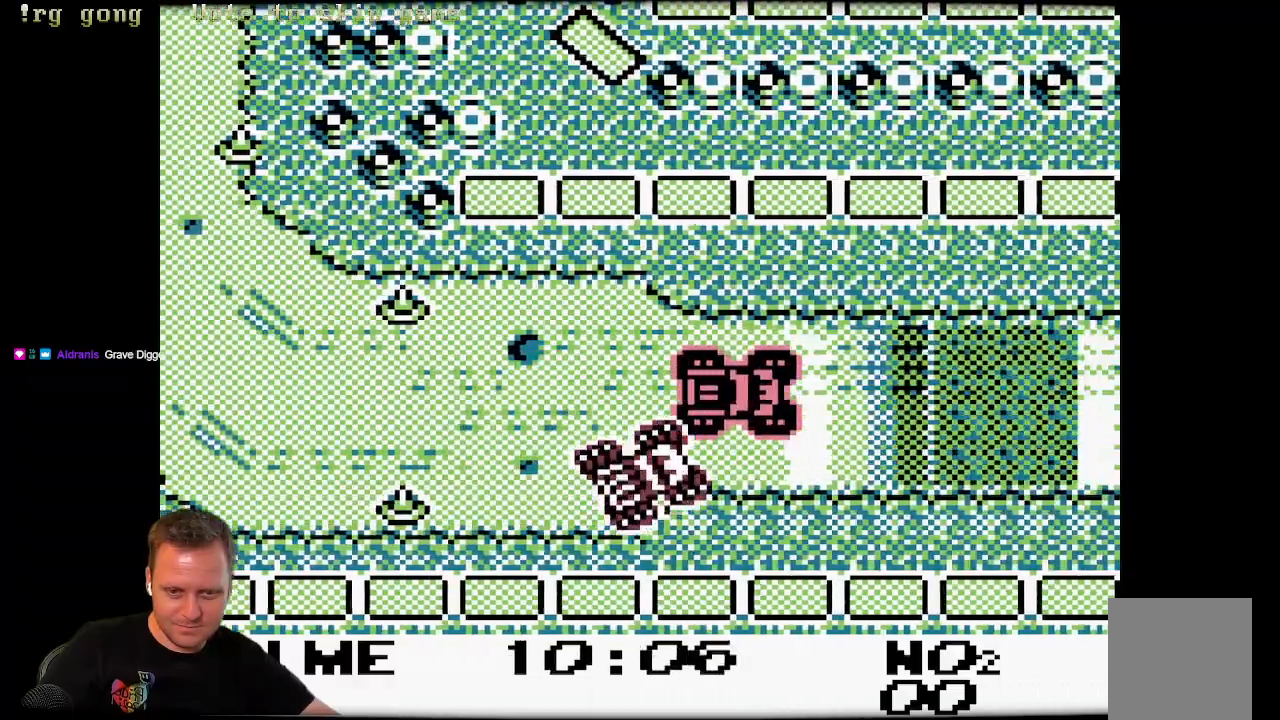
{"buttons": ["A"], "left_stick": "center", "right_stick": "center", "events": [[33, "DPAD_RIGHT", "up"], [367, "DPAD_RIGHT", "down"], [483, "DPAD_RIGHT", "up"]]}
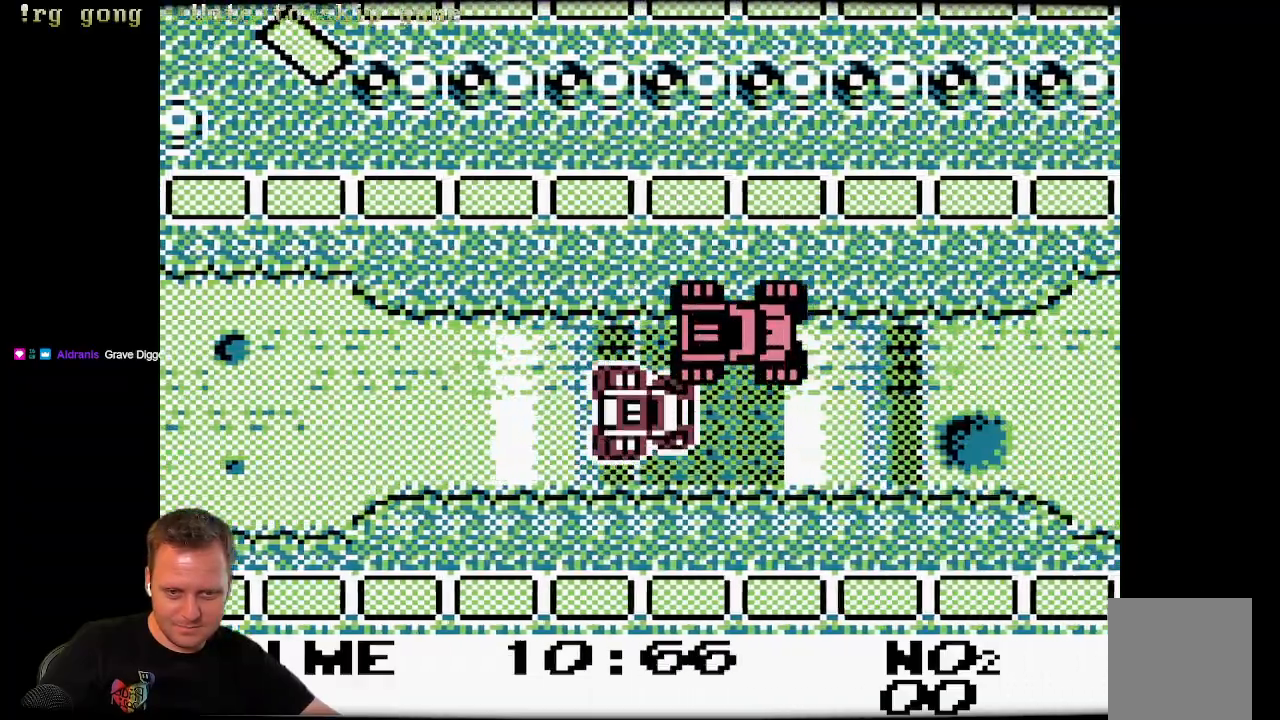
{"buttons": ["A"], "left_stick": "center", "right_stick": "center", "events": [[300, "DPAD_LEFT", "down"], [350, "DPAD_LEFT", "up"]]}
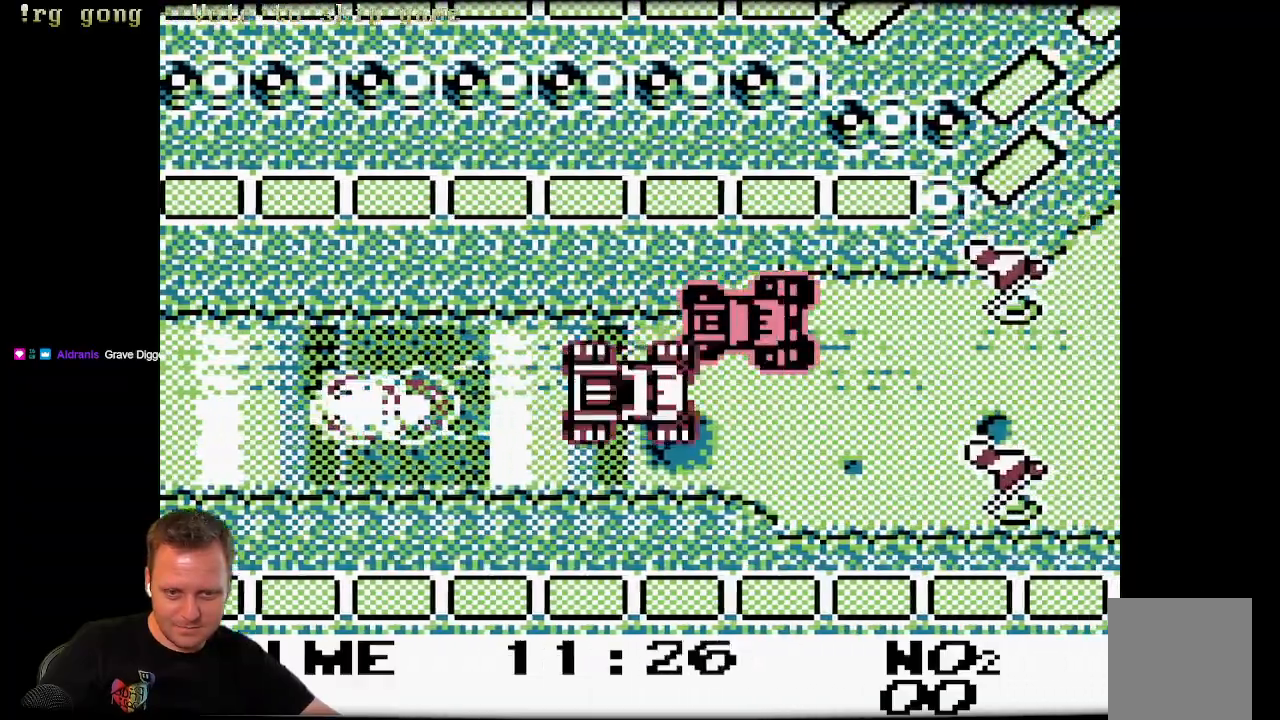
{"buttons": ["A"], "left_stick": "center", "right_stick": "center", "events": []}
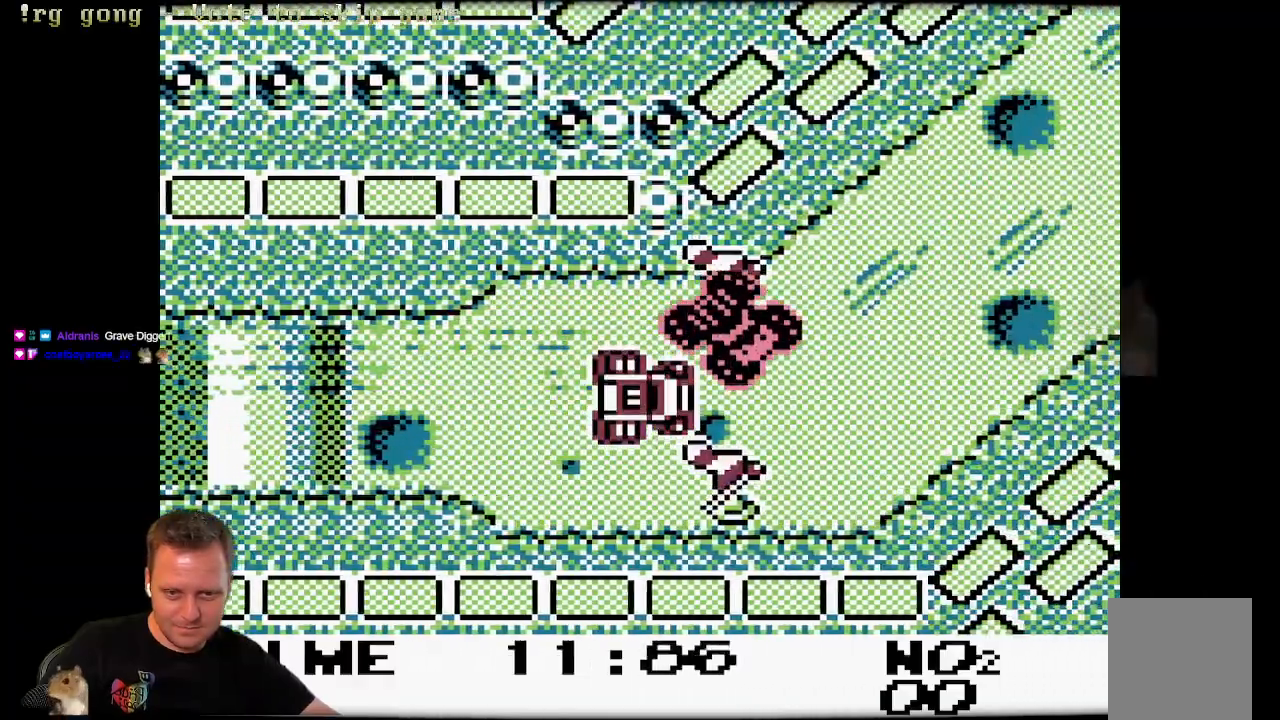
{"buttons": ["A"], "left_stick": "center", "right_stick": "center", "events": [[33, "DPAD_LEFT", "down"], [417, "DPAD_LEFT", "up"]]}
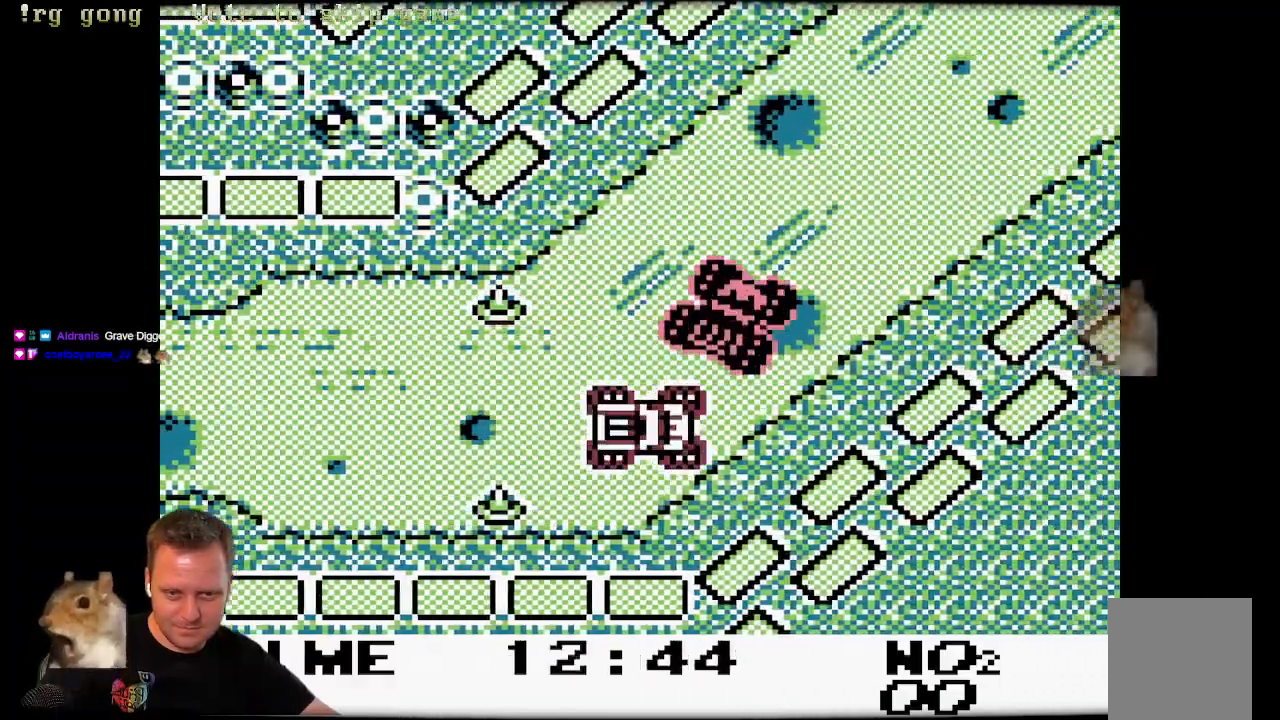
{"buttons": ["A", "DPAD_LEFT"], "left_stick": "center", "right_stick": "center", "events": [[283, "DPAD_LEFT", "down"]]}
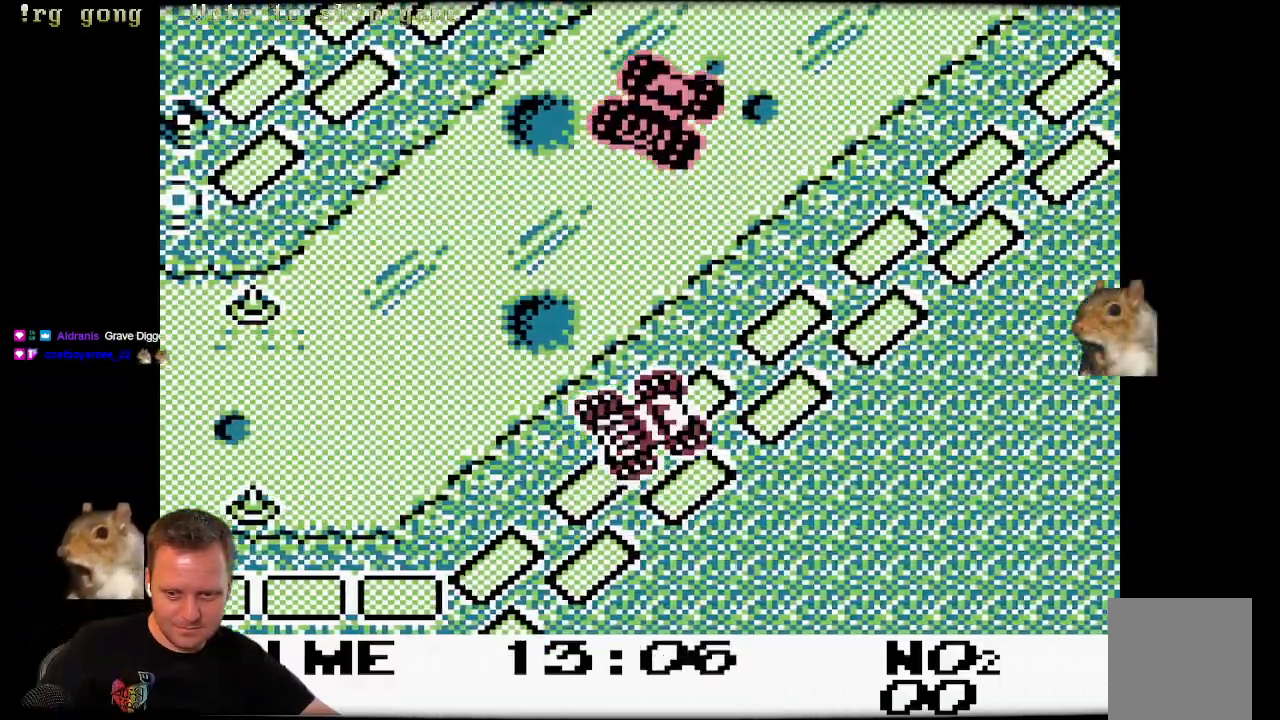
{"buttons": ["A"], "left_stick": "center", "right_stick": "center", "events": [[317, "DPAD_LEFT", "up"]]}
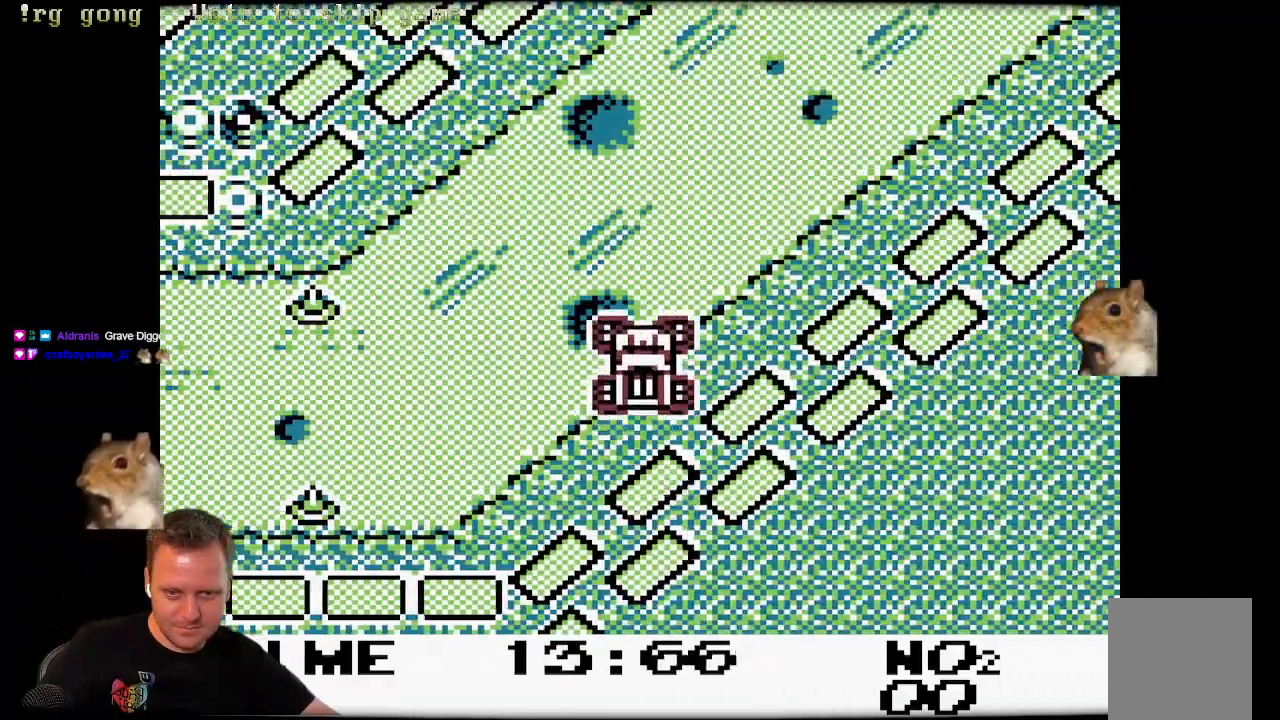
{"buttons": ["A"], "left_stick": "center", "right_stick": "center", "events": [[167, "DPAD_RIGHT", "down"], [450, "DPAD_RIGHT", "up"]]}